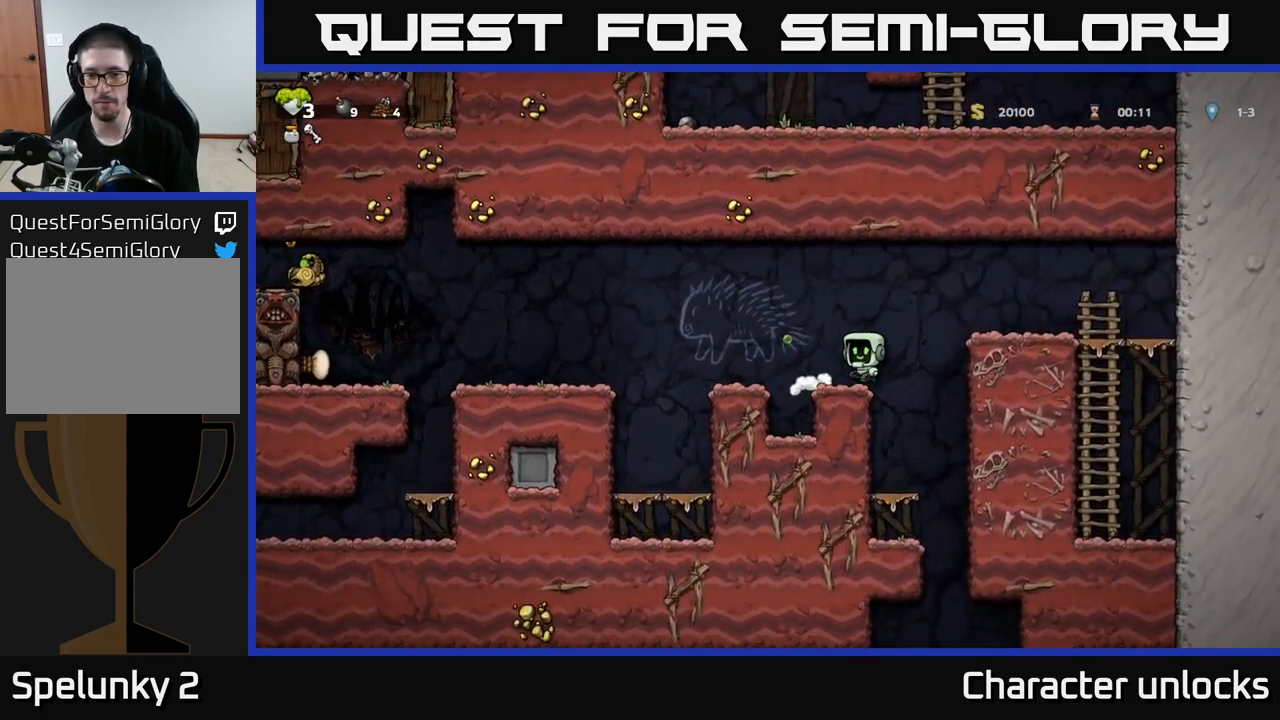
Gameplay with a controller (Xbox layout); each line is a JSON object with the inputs held at the frame after it. "events" lists button and stick changes between this image and that frame as [ms after this image, input, new state], when the widget could be followed in between. Not read: right_stick.
{"buttons": ["A", "DPAD_LEFT"], "left_stick": "center", "events": [[34, "A", "up"], [167, "DPAD_LEFT", "up"], [300, "DPAD_LEFT", "down"], [417, "A", "down"]]}
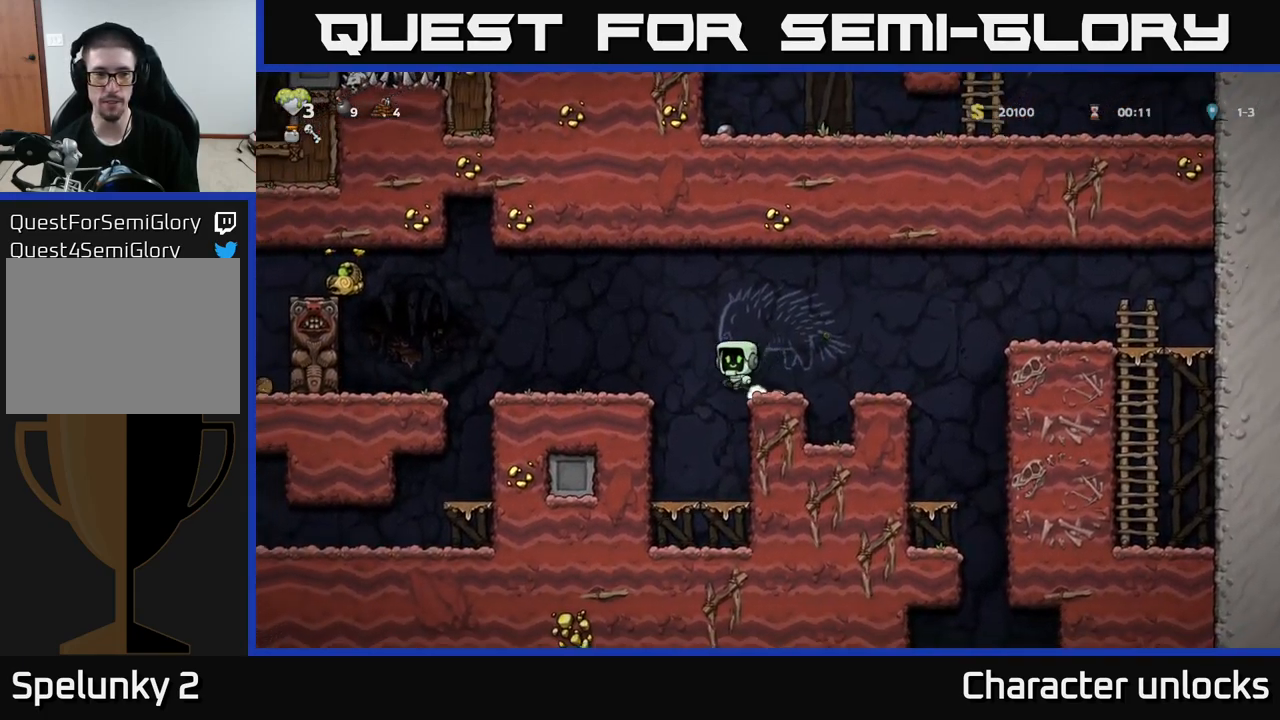
{"buttons": ["A", "DPAD_LEFT"], "left_stick": "center", "events": [[17, "A", "up"], [467, "A", "down"]]}
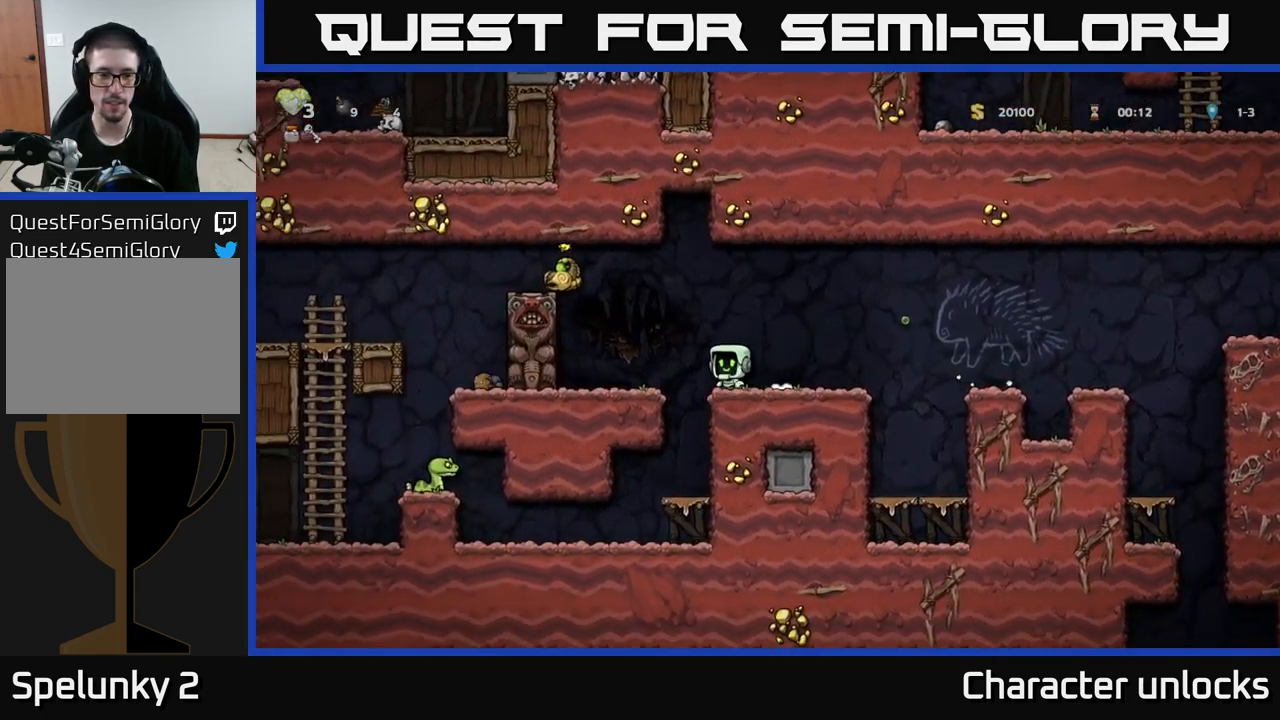
{"buttons": ["DPAD_RIGHT"], "left_stick": "center", "events": [[17, "X", "down"], [134, "DPAD_LEFT", "up"], [184, "DPAD_RIGHT", "down"], [234, "X", "up"], [267, "A", "up"]]}
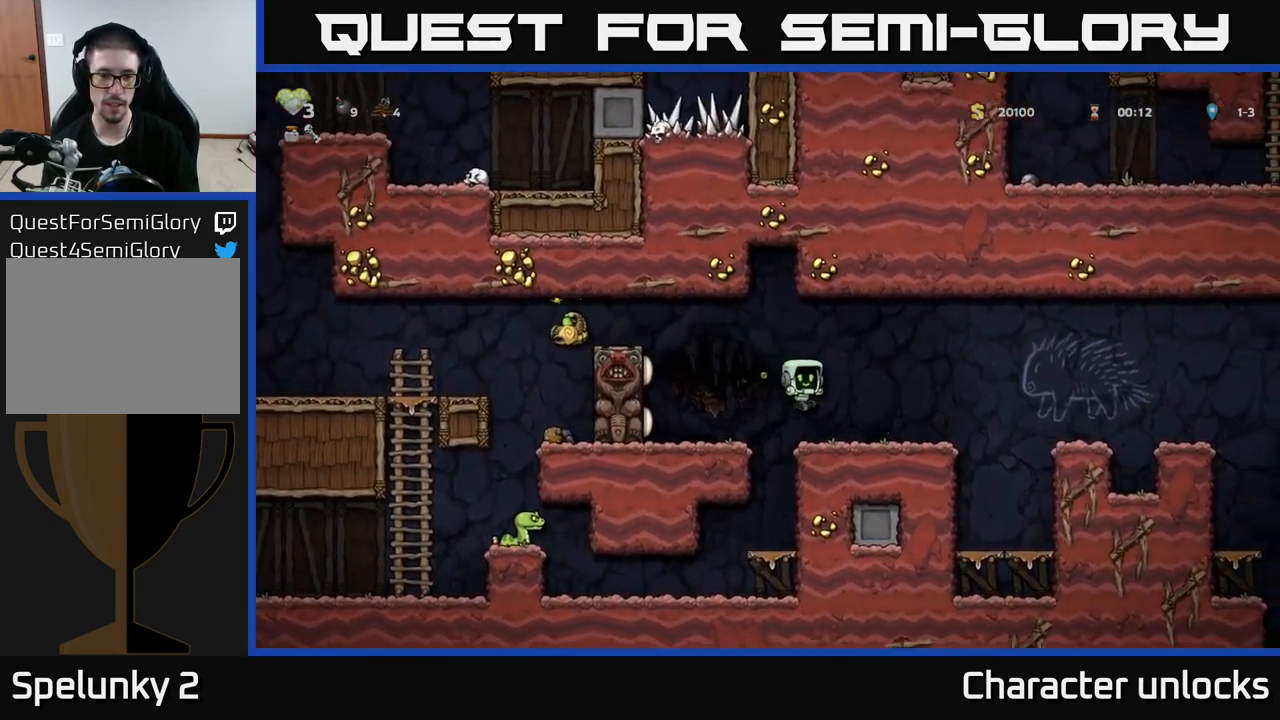
{"buttons": ["DPAD_LEFT"], "left_stick": "center", "events": [[117, "DPAD_RIGHT", "up"], [450, "DPAD_LEFT", "down"]]}
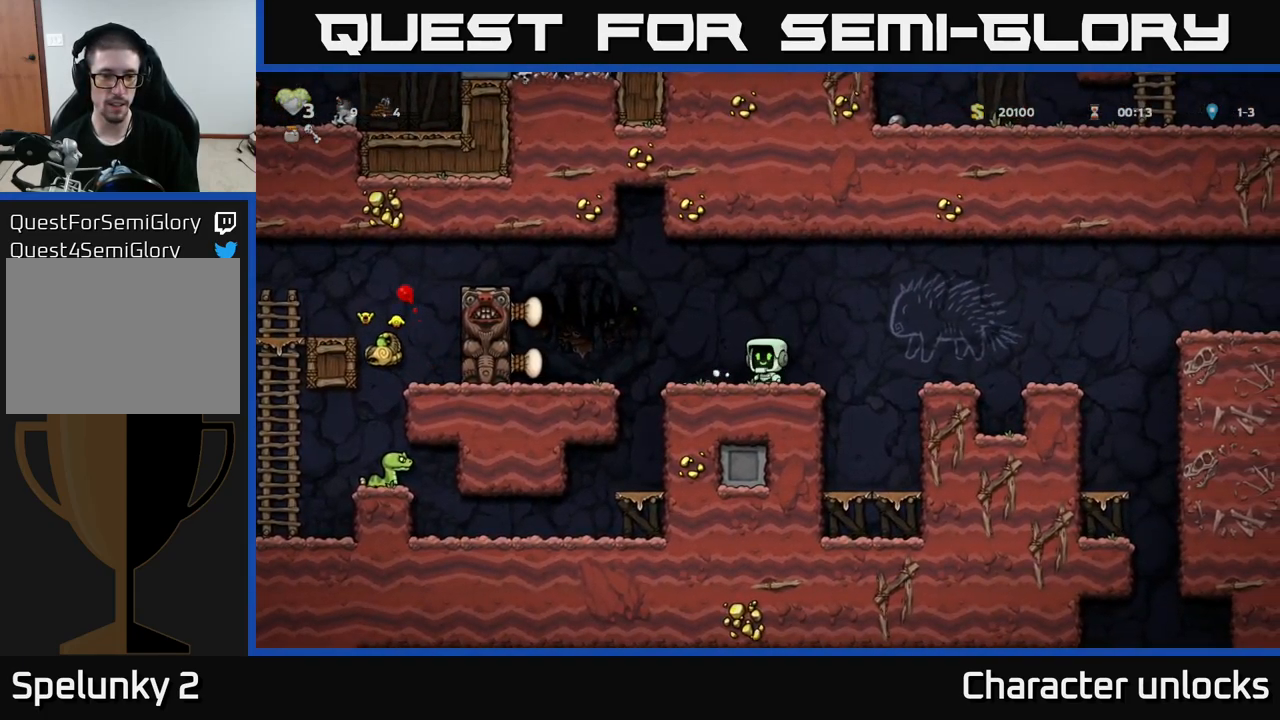
{"buttons": ["A", "DPAD_LEFT"], "left_stick": "center", "events": [[184, "A", "down"]]}
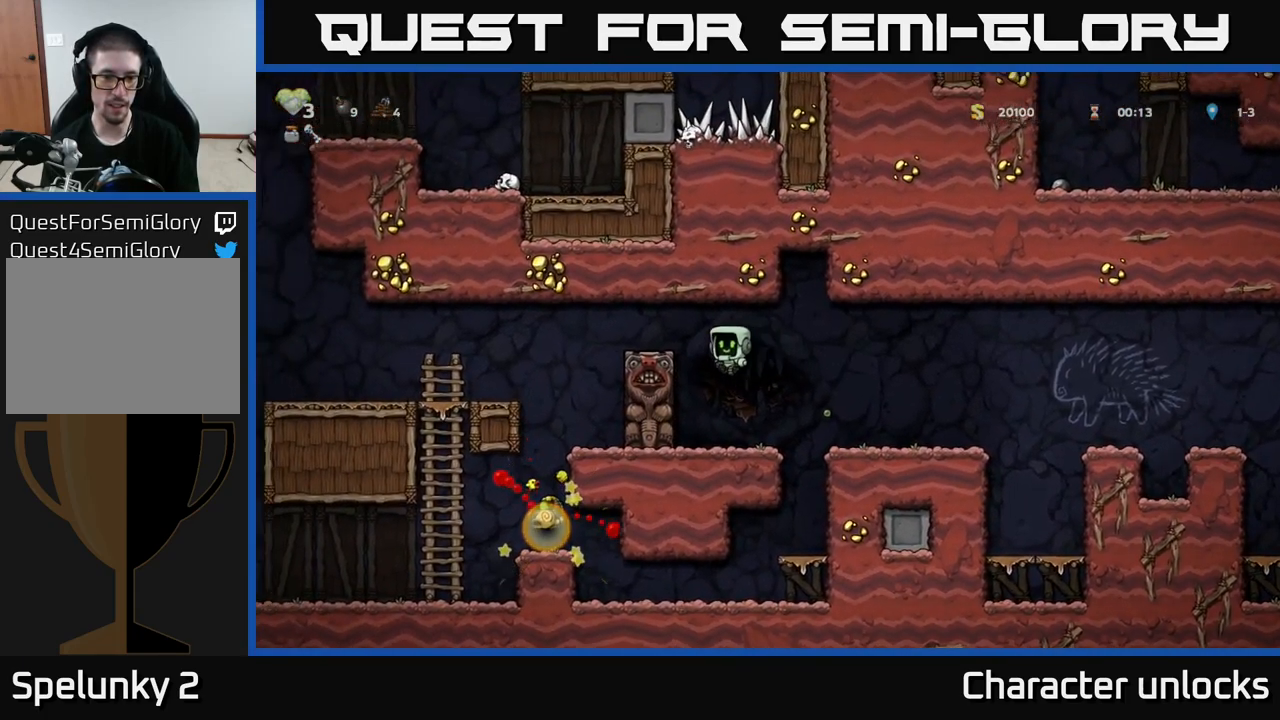
{"buttons": ["DPAD_LEFT"], "left_stick": "center", "events": [[50, "A", "up"], [167, "A", "down"], [334, "A", "up"]]}
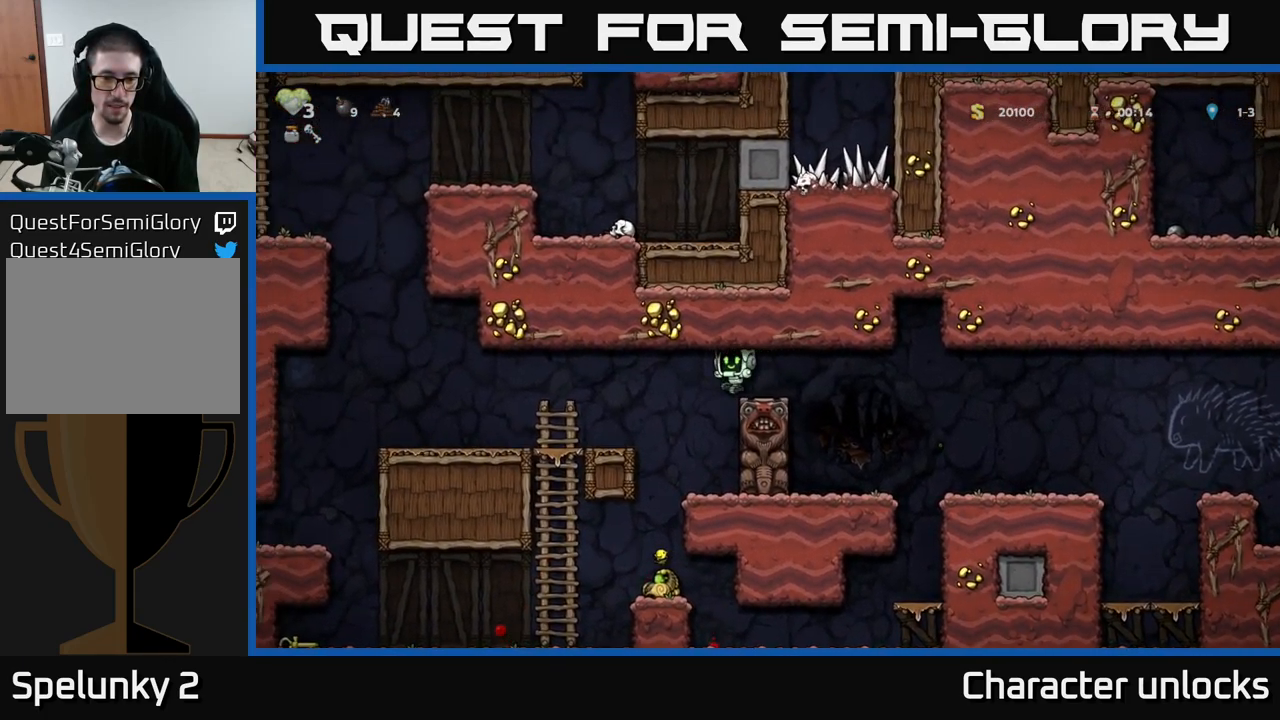
{"buttons": ["A", "DPAD_LEFT"], "left_stick": "center", "events": [[450, "A", "down"]]}
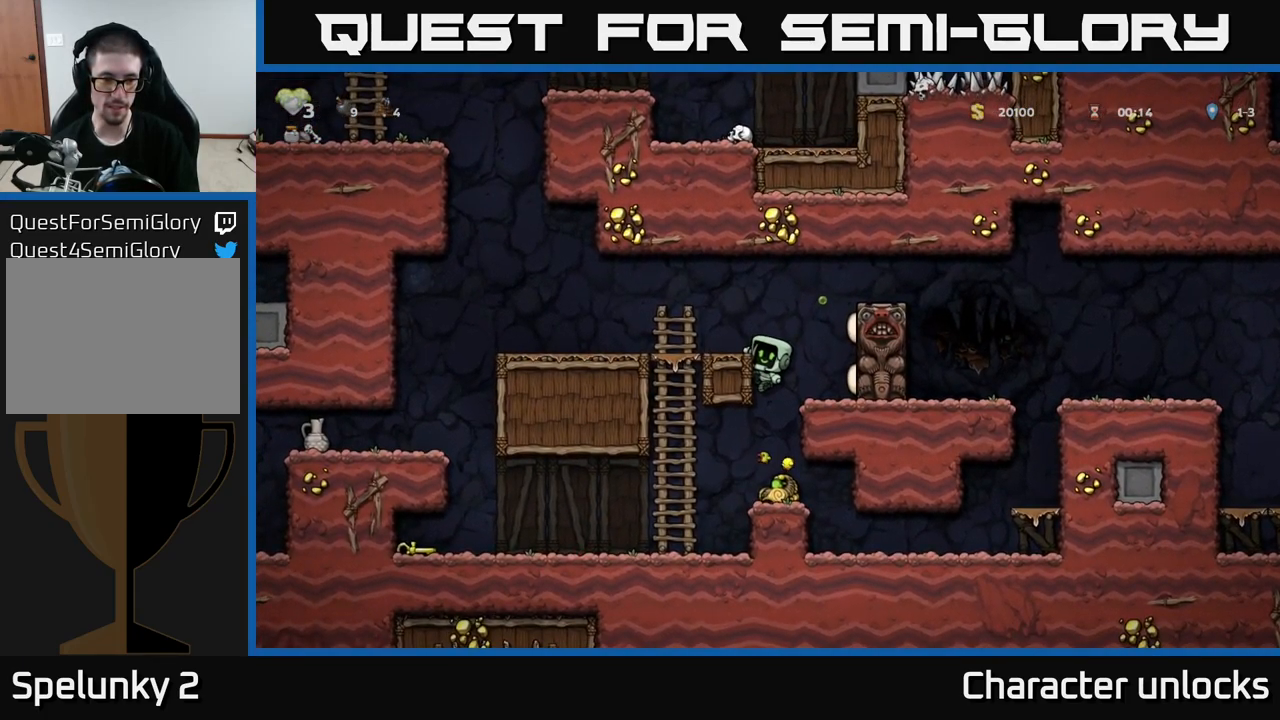
{"buttons": ["DPAD_LEFT"], "left_stick": "center", "events": [[134, "A", "up"]]}
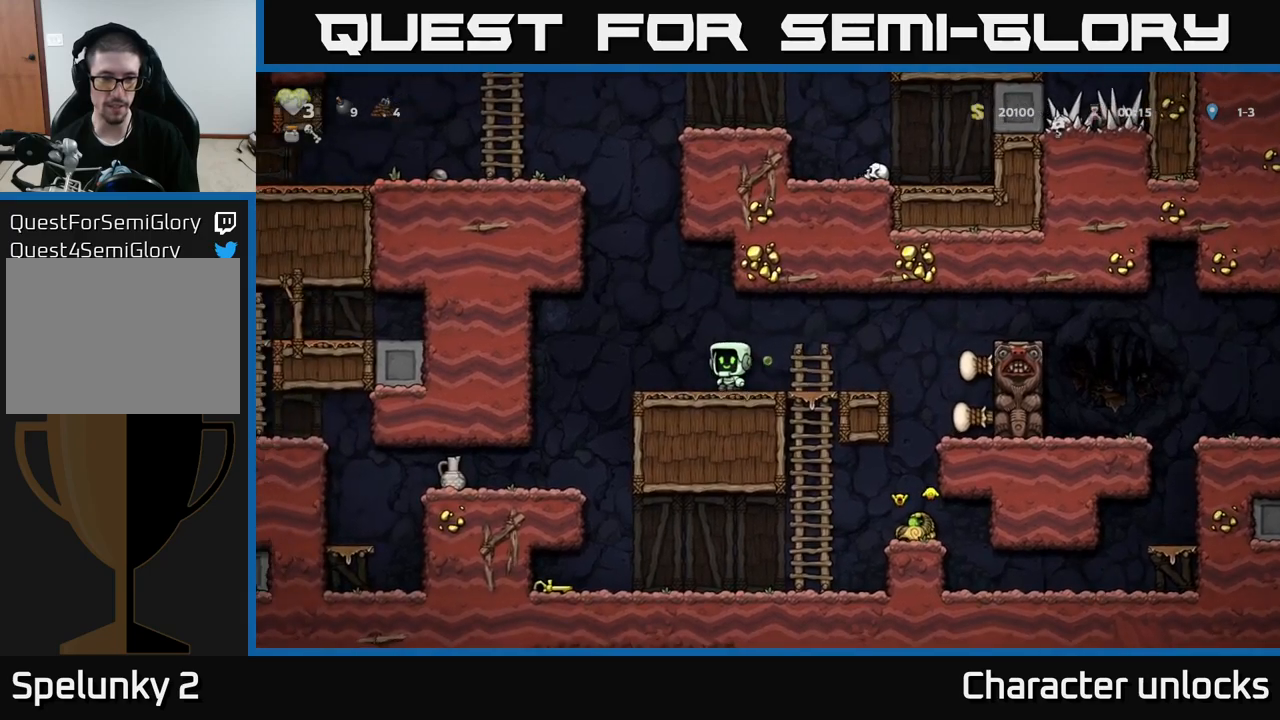
{"buttons": ["X", "DPAD_LEFT"], "left_stick": "center", "events": [[350, "X", "down"]]}
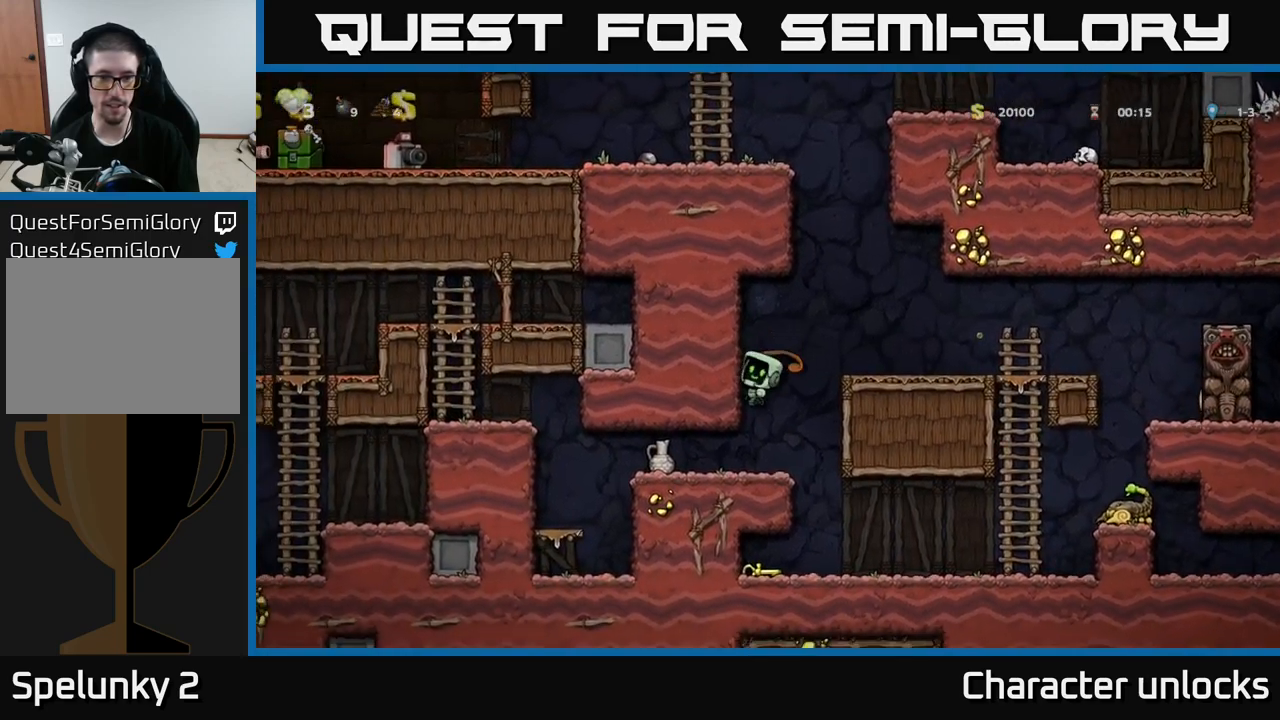
{"buttons": ["X"], "left_stick": "center", "events": [[50, "X", "up"], [133, "DPAD_LEFT", "up"], [416, "X", "down"]]}
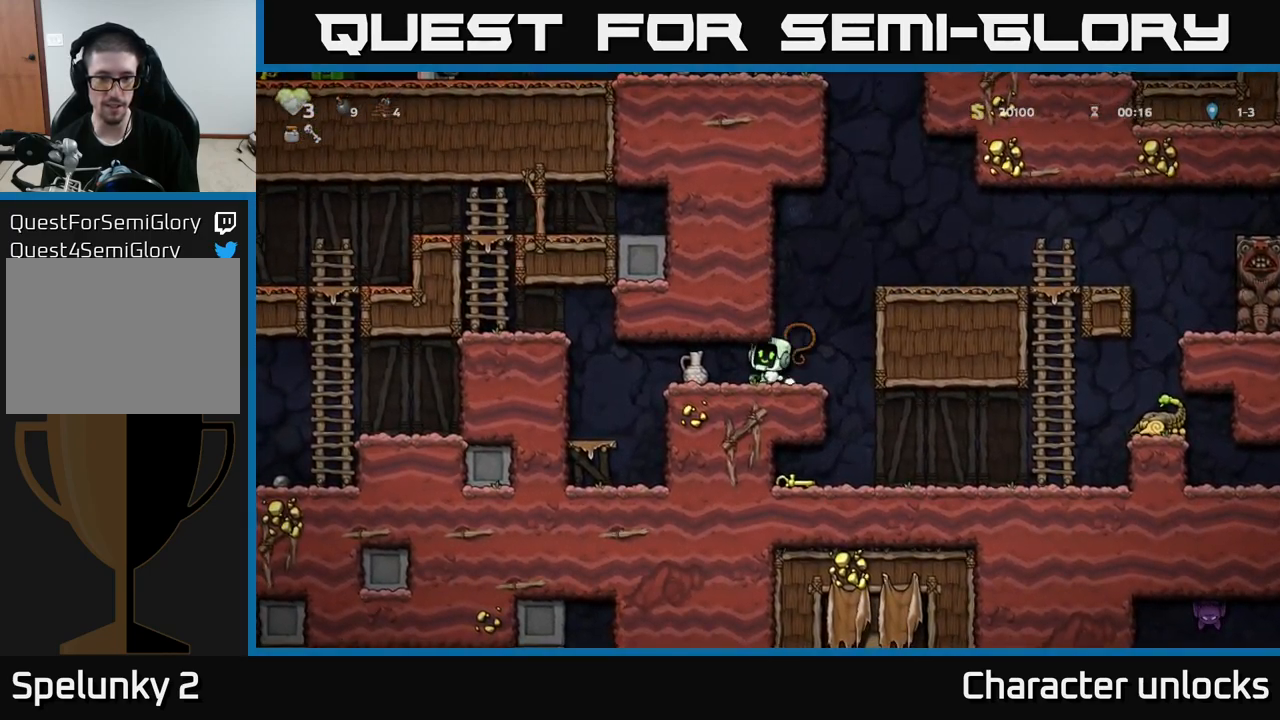
{"buttons": ["DPAD_LEFT"], "left_stick": "center", "events": [[33, "DPAD_LEFT", "down"], [33, "X", "up"], [83, "DPAD_LEFT", "up"], [433, "DPAD_LEFT", "down"]]}
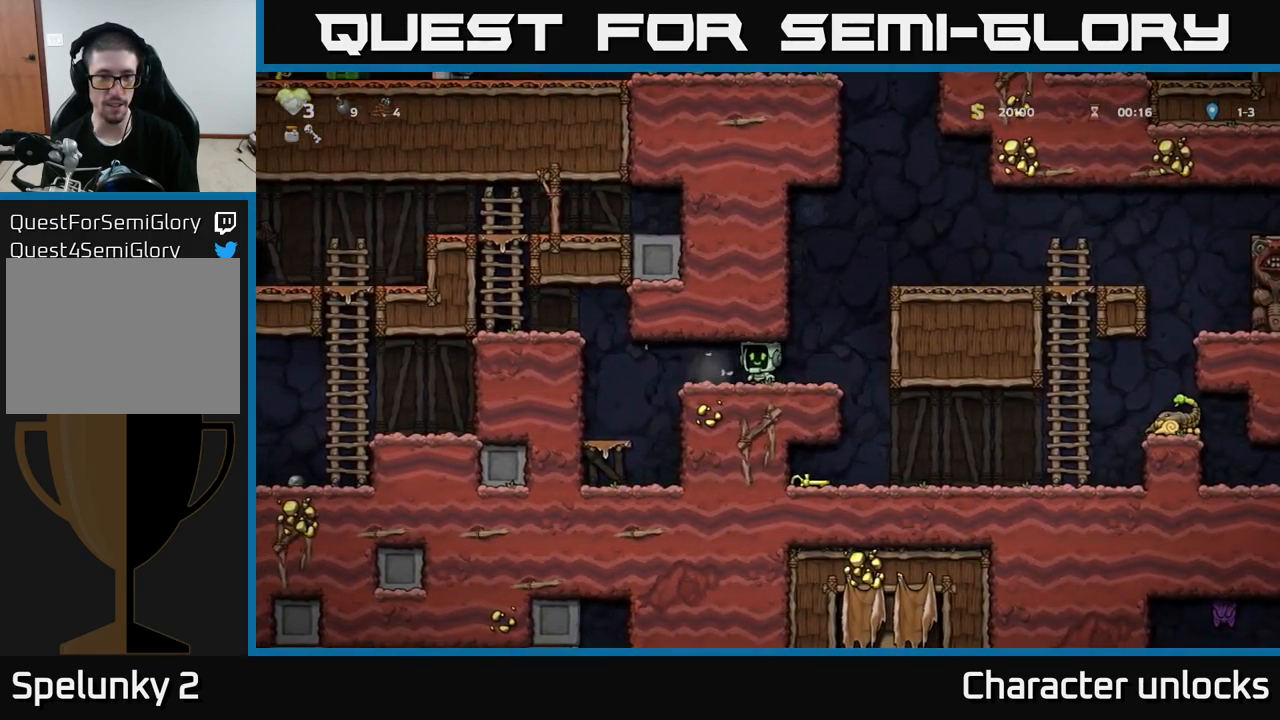
{"buttons": ["DPAD_LEFT"], "left_stick": "center", "events": [[300, "A", "down"], [450, "A", "up"]]}
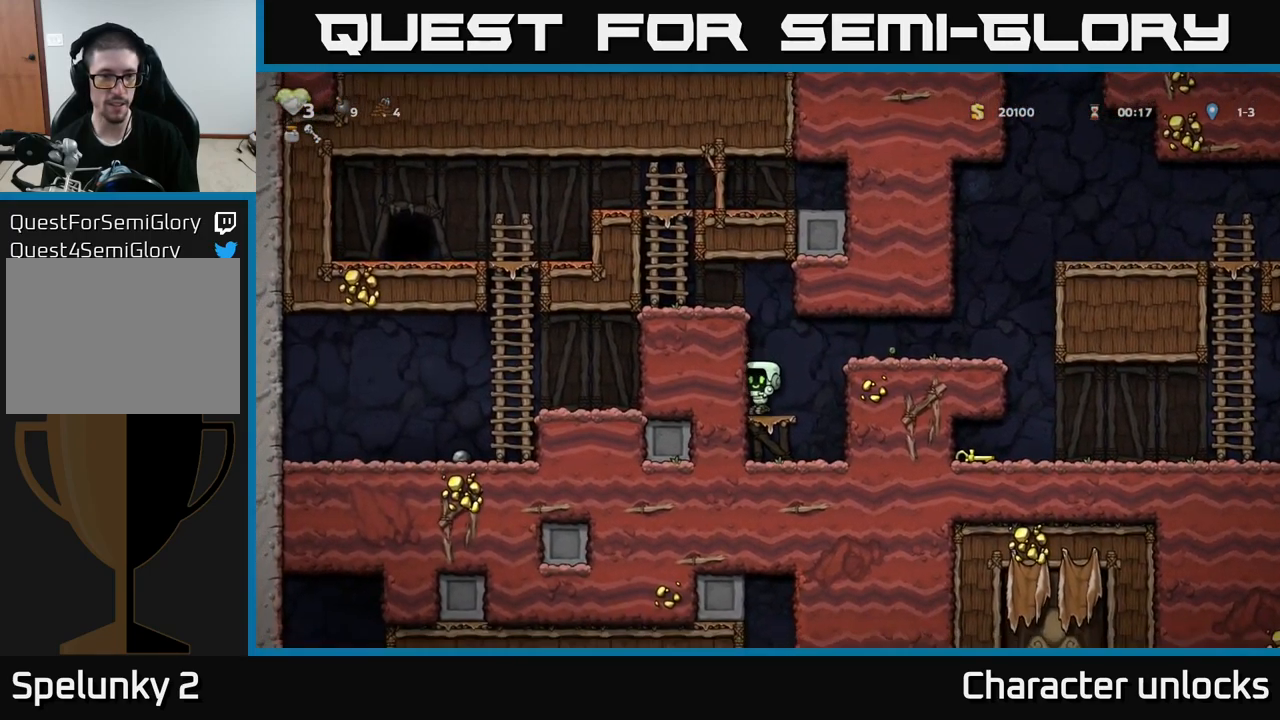
{"buttons": ["A", "DPAD_LEFT"], "left_stick": "center", "events": [[116, "A", "down"], [283, "A", "up"], [433, "A", "down"]]}
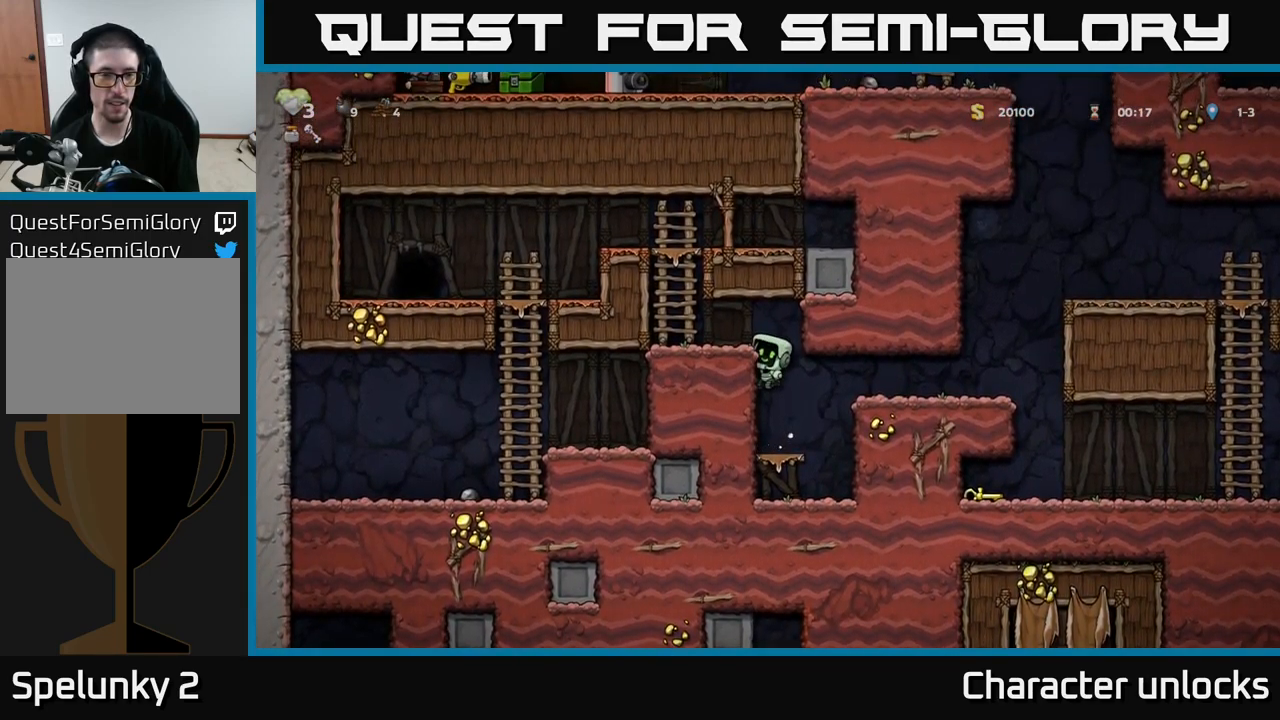
{"buttons": ["DPAD_UP"], "left_stick": "center", "events": [[83, "A", "up"], [250, "A", "down"], [316, "DPAD_UP", "down"], [333, "DPAD_LEFT", "up"], [416, "A", "up"]]}
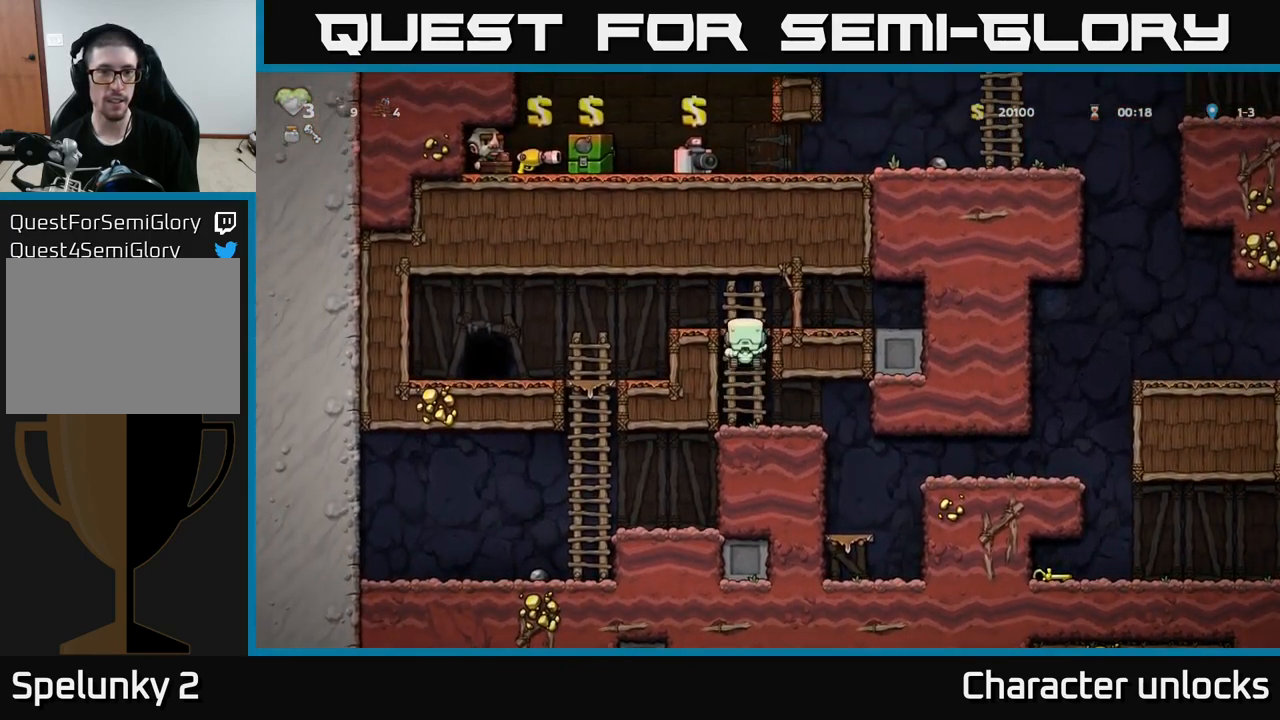
{"buttons": ["DPAD_LEFT"], "left_stick": "center", "events": [[50, "A", "down"], [66, "DPAD_LEFT", "down"], [116, "DPAD_UP", "up"], [233, "A", "up"]]}
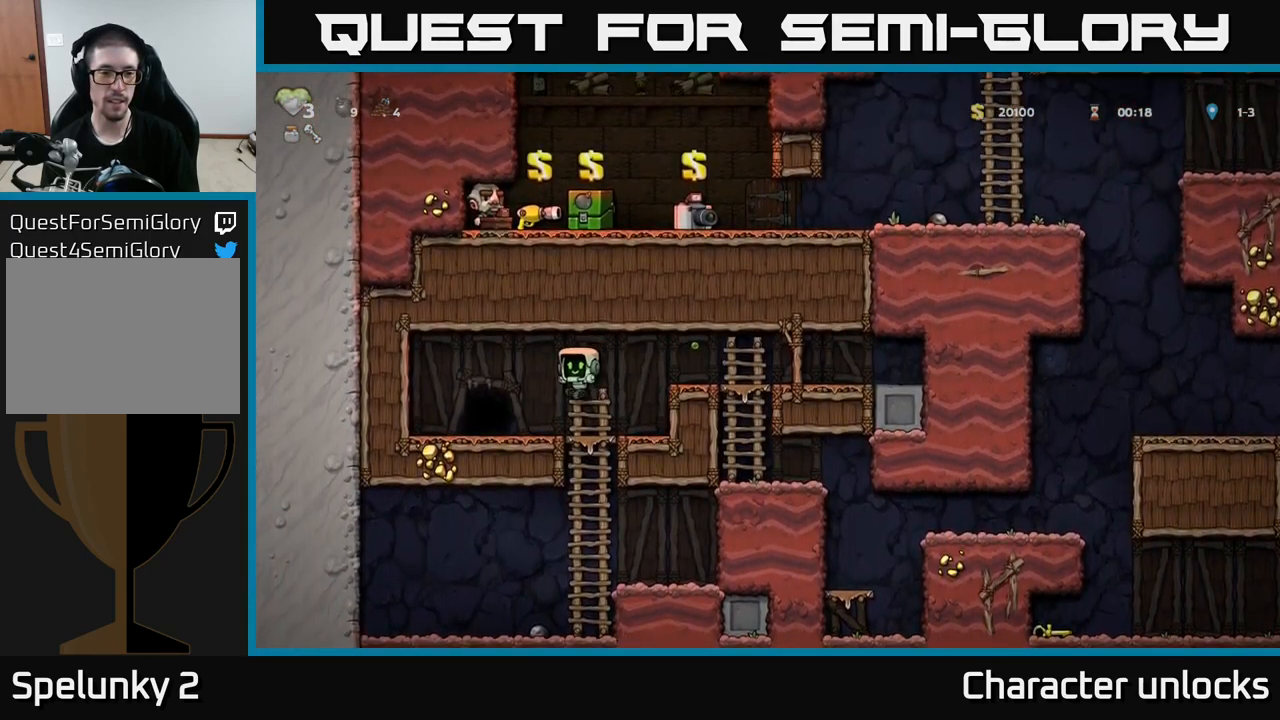
{"buttons": ["L2"], "left_stick": "center", "events": [[133, "DPAD_LEFT", "up"], [233, "L2", "down"], [333, "L2", "up"], [366, "L2", "down"], [466, "L2", "up"], [500, "L2", "down"]]}
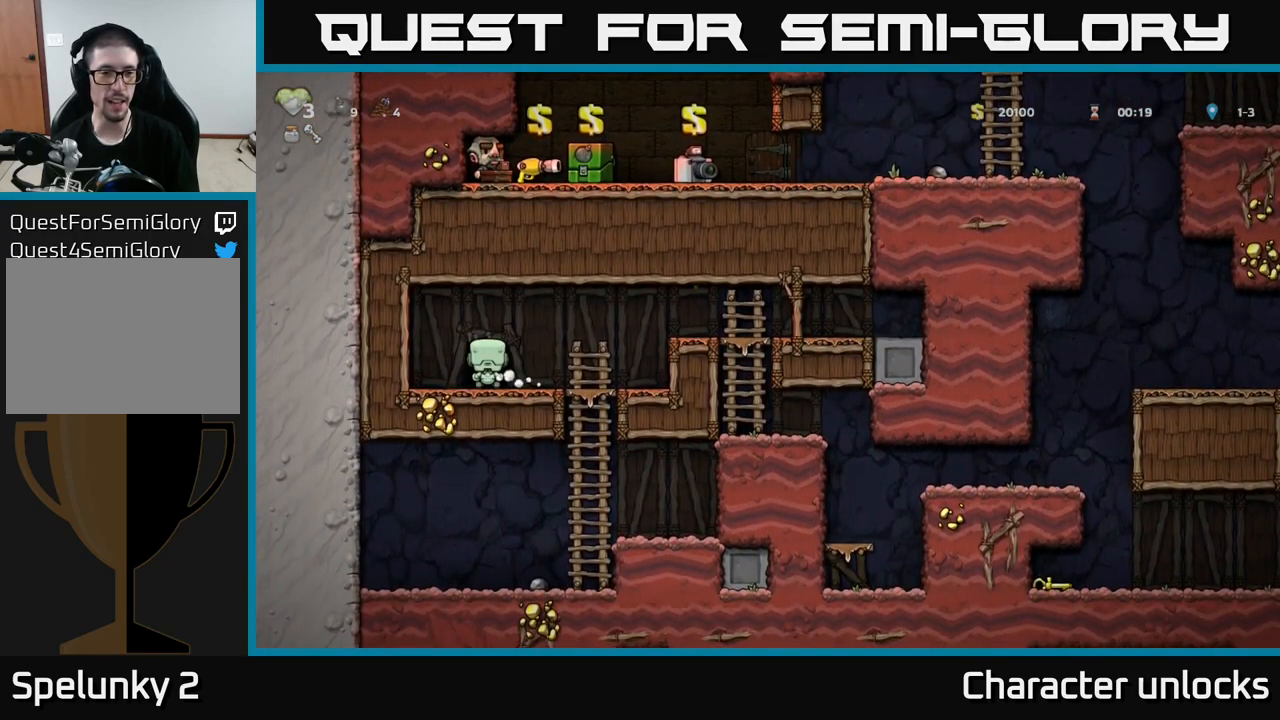
{"buttons": [], "left_stick": "center", "events": [[133, "L2", "up"]]}
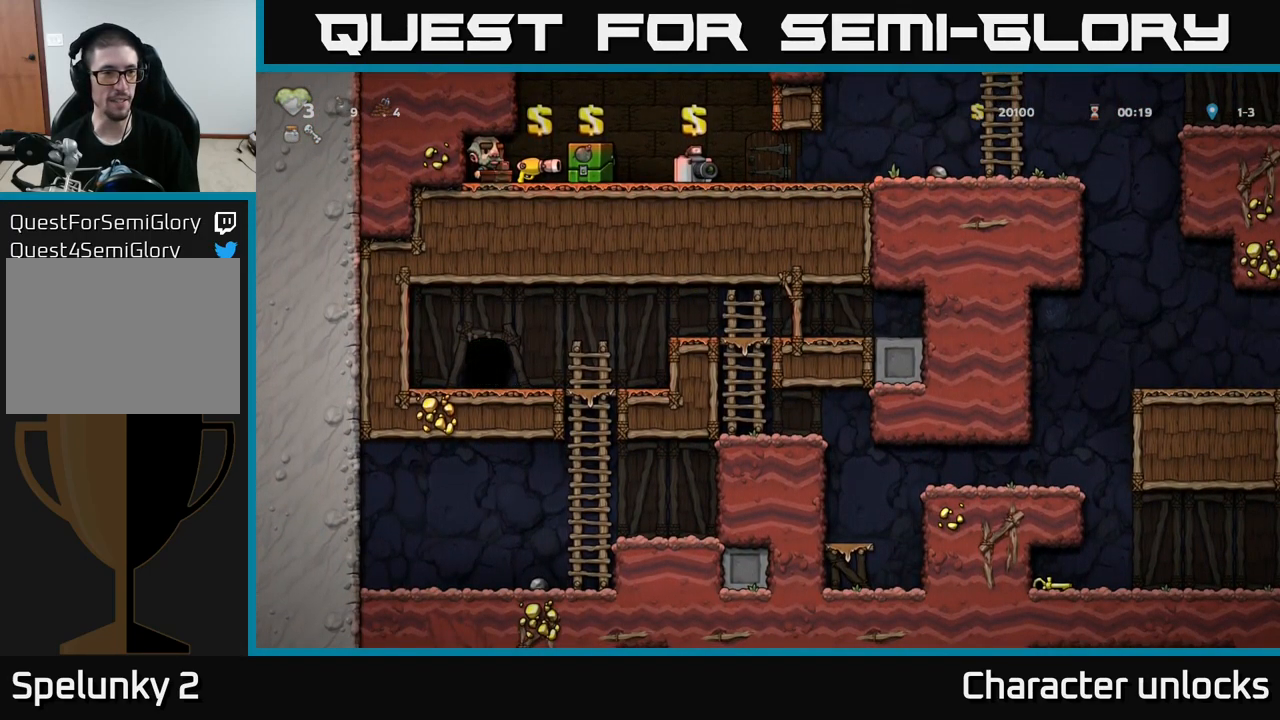
{"buttons": ["DPAD_LEFT"], "left_stick": "center", "events": [[216, "DPAD_LEFT", "down"]]}
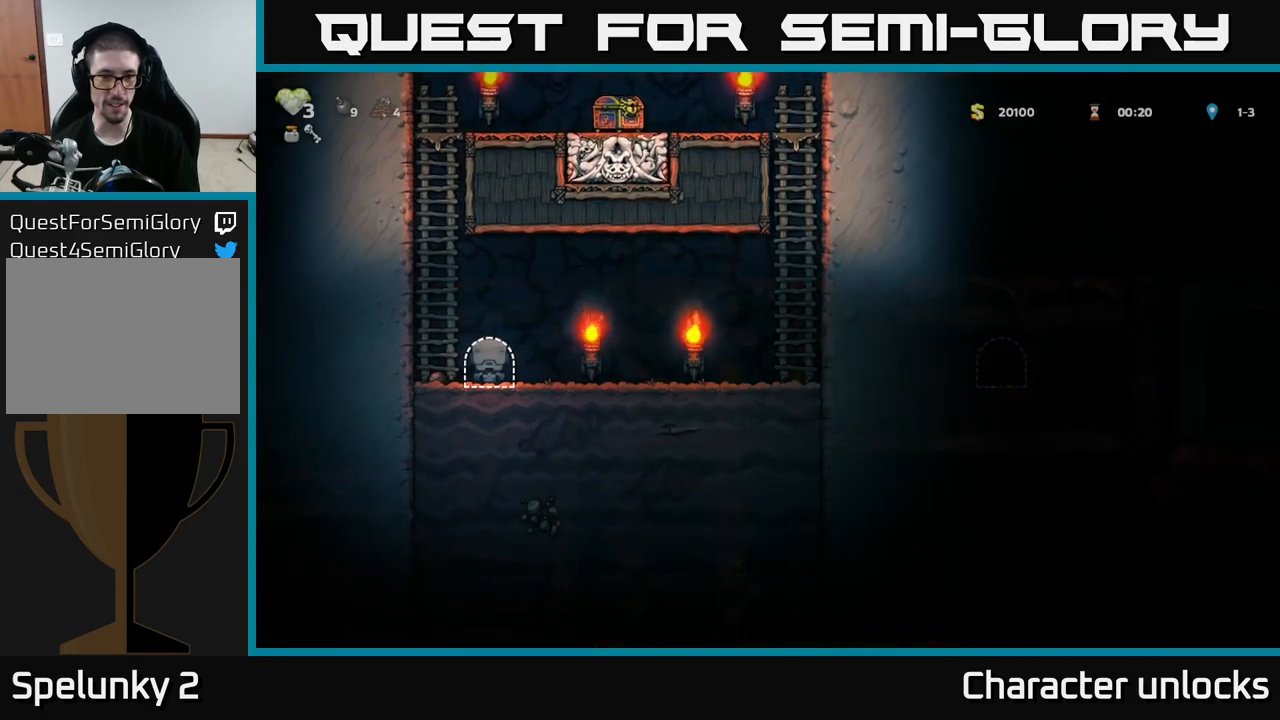
{"buttons": ["DPAD_UP"], "left_stick": "center", "events": [[200, "A", "down"], [367, "DPAD_UP", "down"], [417, "A", "up"], [417, "DPAD_LEFT", "up"]]}
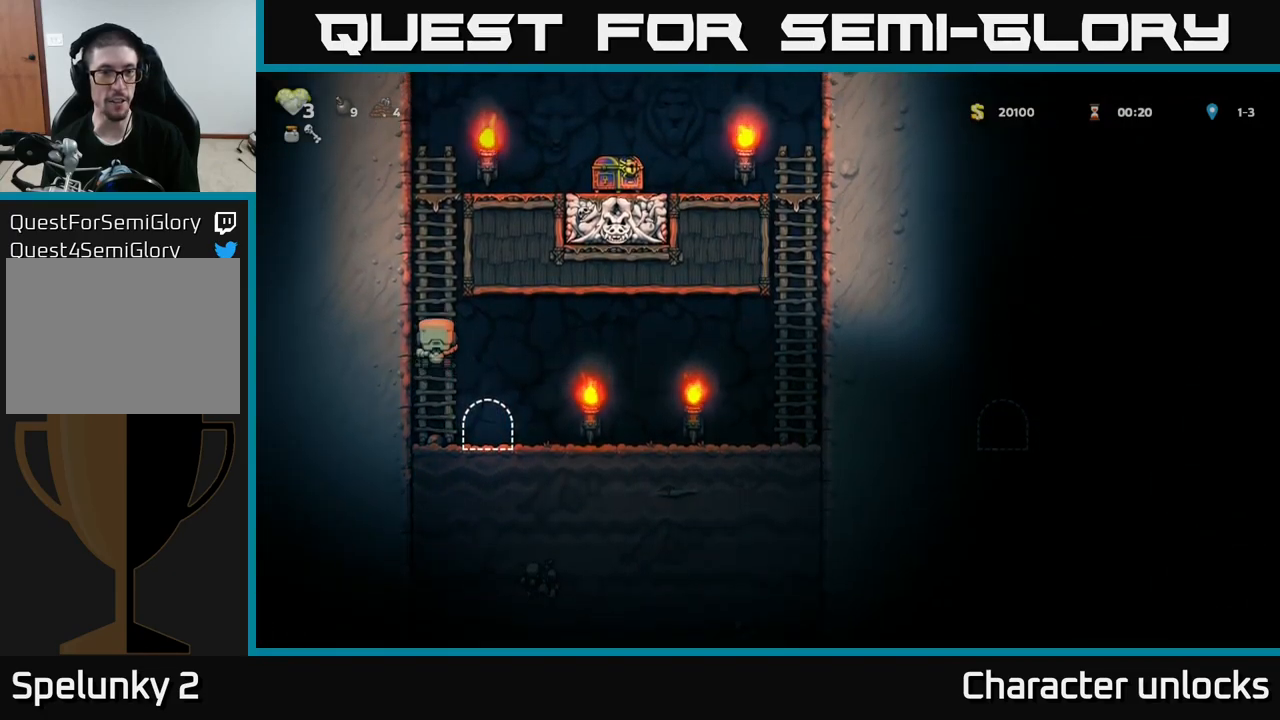
{"buttons": ["A", "DPAD_UP", "DPAD_RIGHT"], "left_stick": "center", "events": [[33, "A", "down"], [233, "A", "up"], [500, "A", "down"], [500, "DPAD_RIGHT", "down"]]}
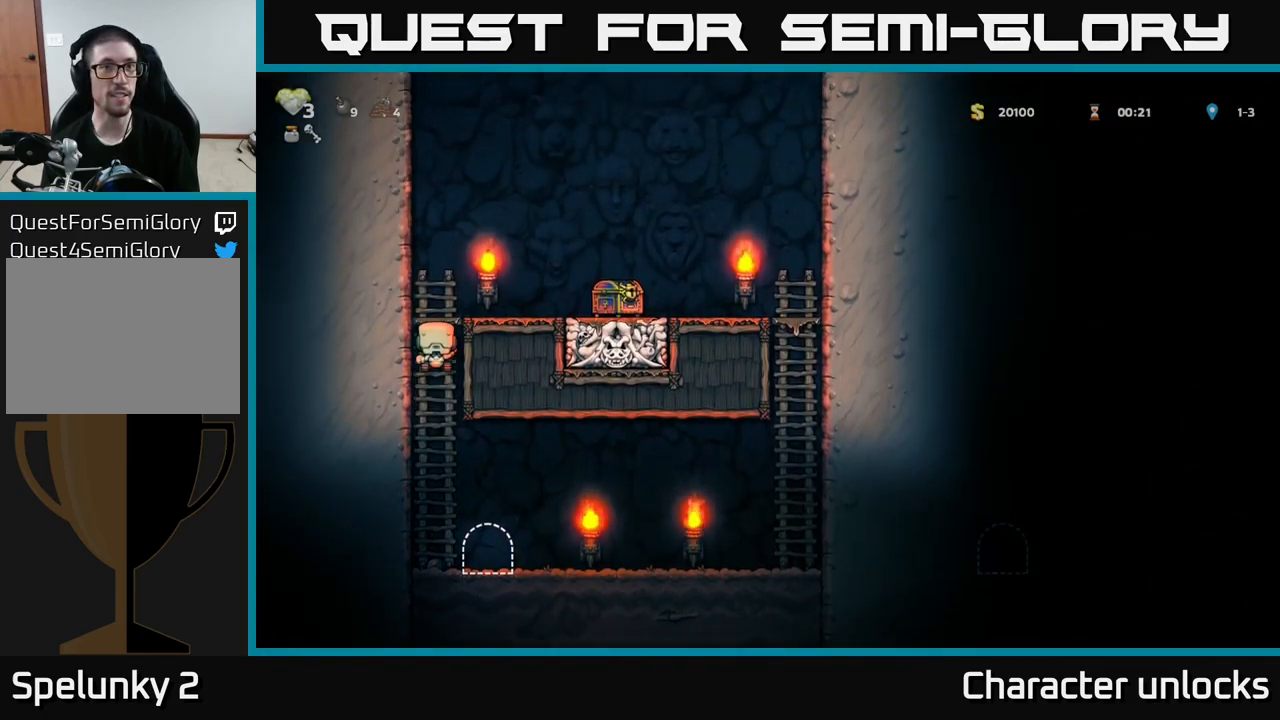
{"buttons": ["DPAD_RIGHT"], "left_stick": "center", "events": [[17, "DPAD_UP", "up"], [133, "X", "down"], [300, "A", "up"], [300, "X", "up"]]}
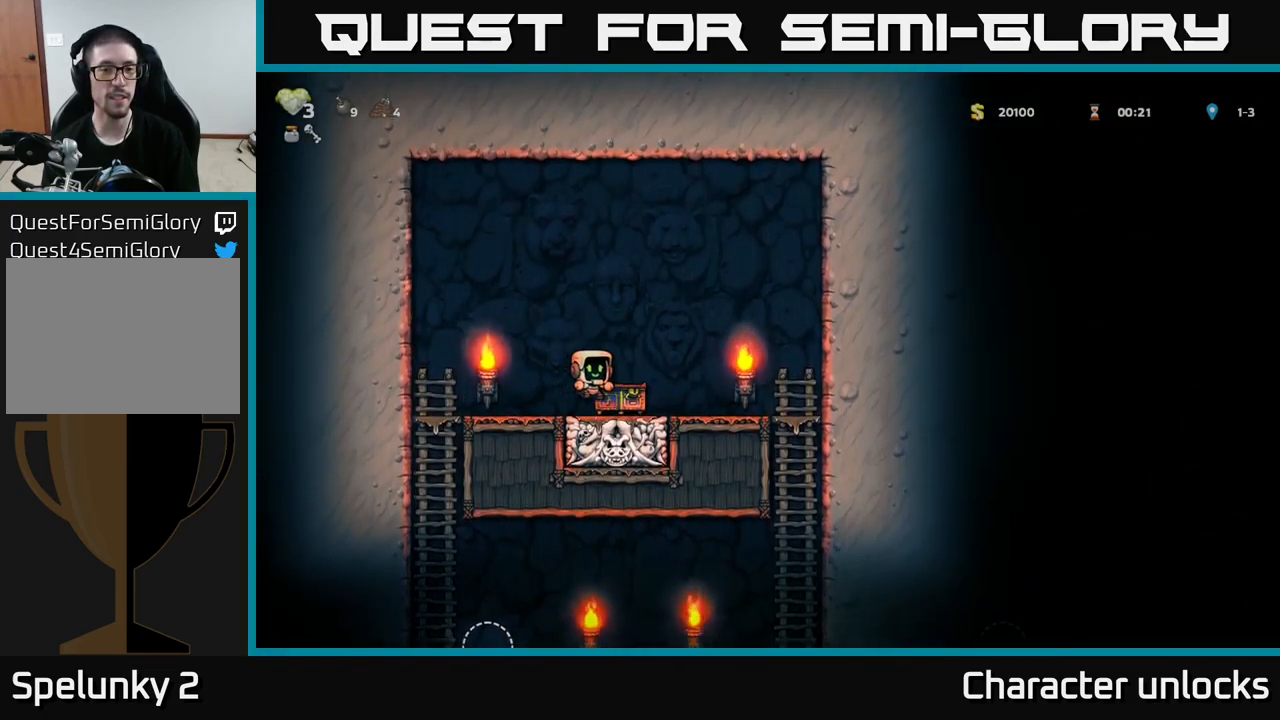
{"buttons": ["DPAD_LEFT"], "left_stick": "center", "events": [[100, "DPAD_RIGHT", "up"], [133, "A", "down"], [133, "DPAD_LEFT", "down"], [283, "A", "up"]]}
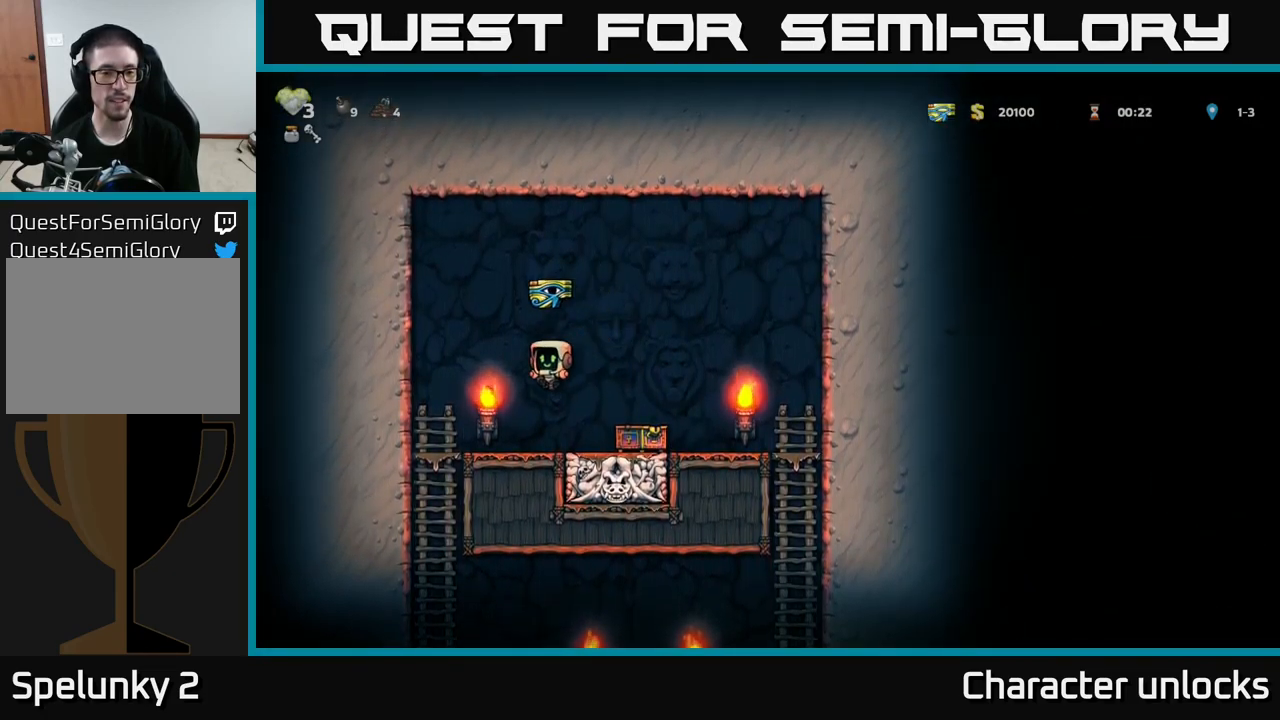
{"buttons": [], "left_stick": "center", "events": [[233, "DPAD_DOWN", "down"], [233, "DPAD_LEFT", "up"], [317, "A", "down"], [383, "A", "up"], [417, "DPAD_DOWN", "up"]]}
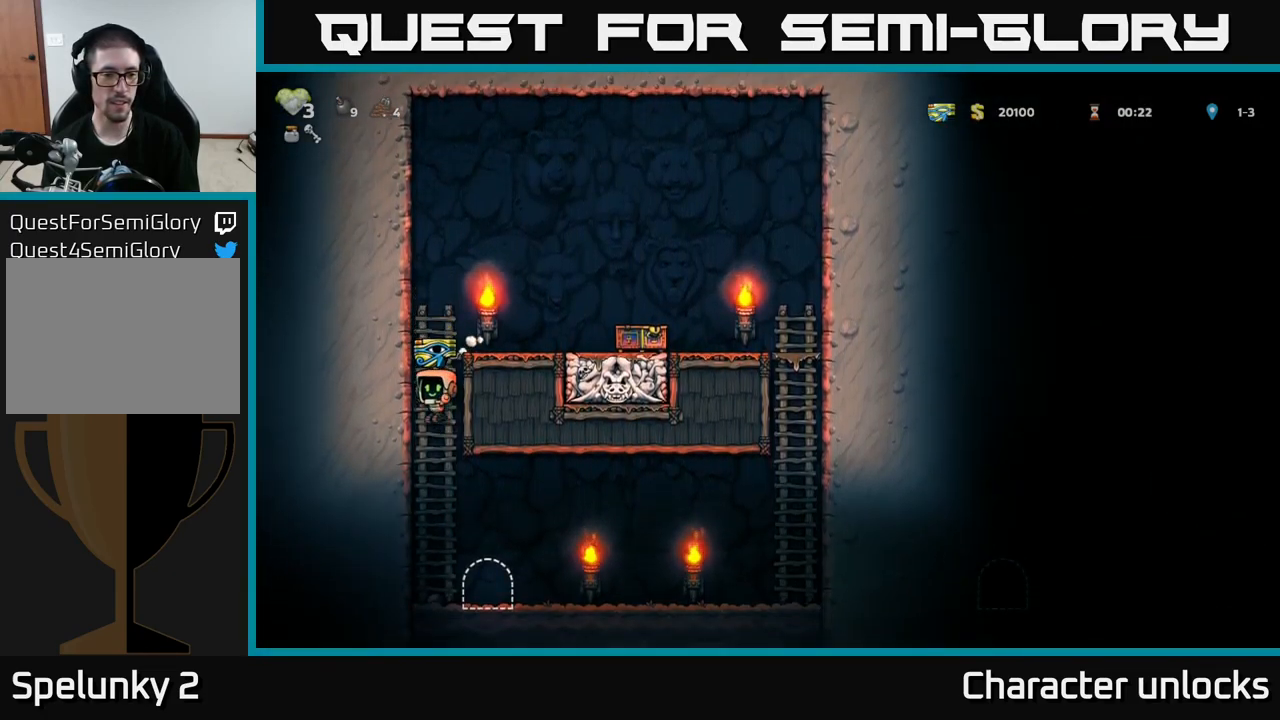
{"buttons": [], "left_stick": "center", "events": [[150, "DPAD_RIGHT", "down"], [233, "DPAD_RIGHT", "up"], [283, "L2", "down"], [333, "L2", "up"]]}
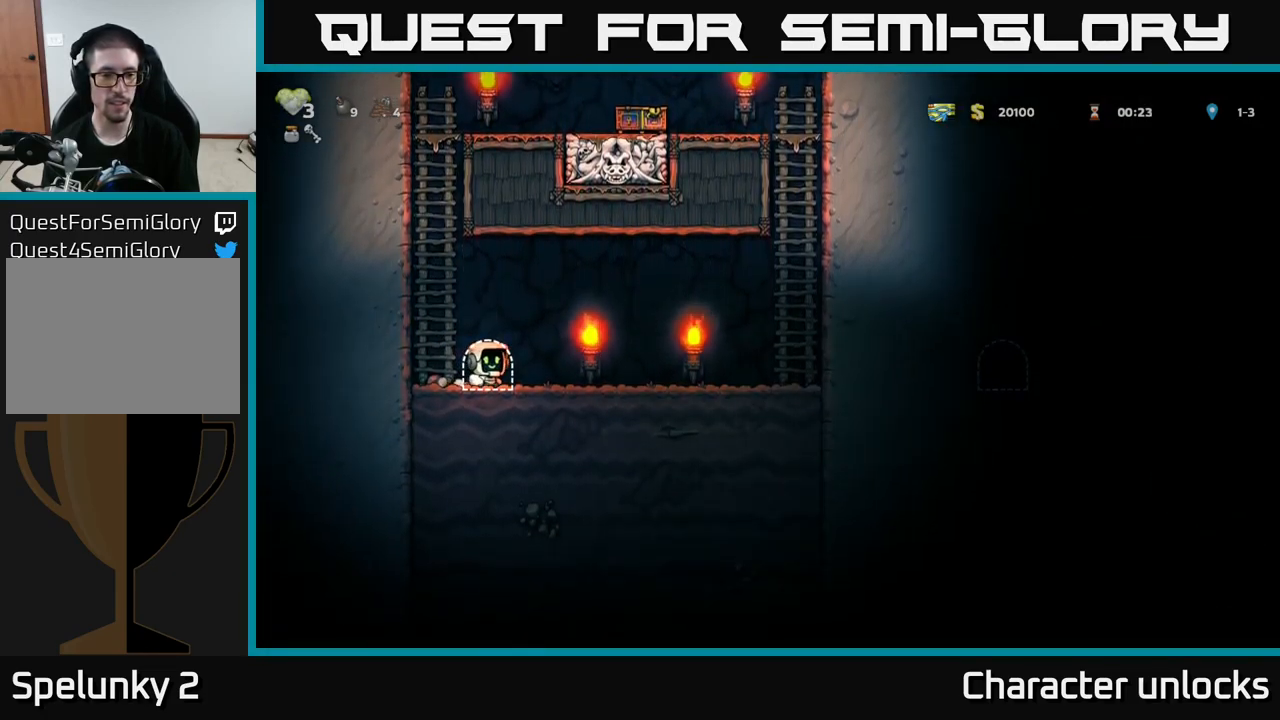
{"buttons": [], "left_stick": "center", "events": []}
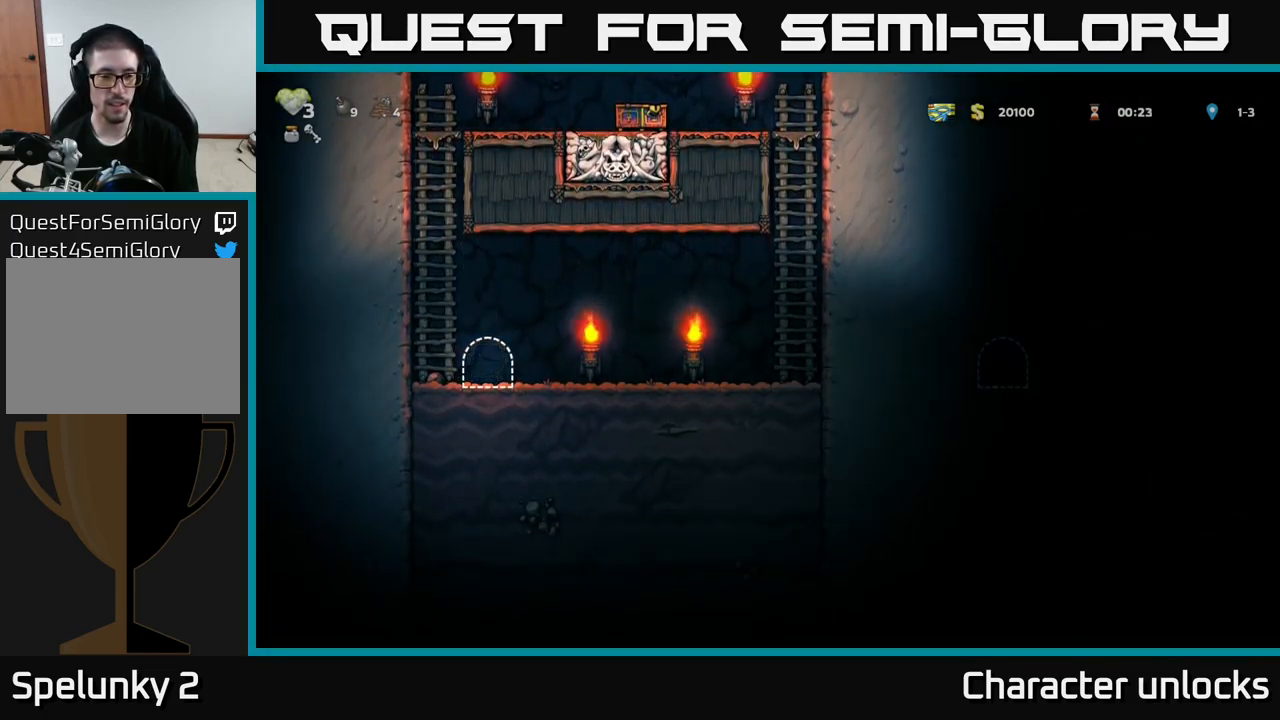
{"buttons": ["DPAD_RIGHT"], "left_stick": "center", "events": [[267, "DPAD_RIGHT", "down"]]}
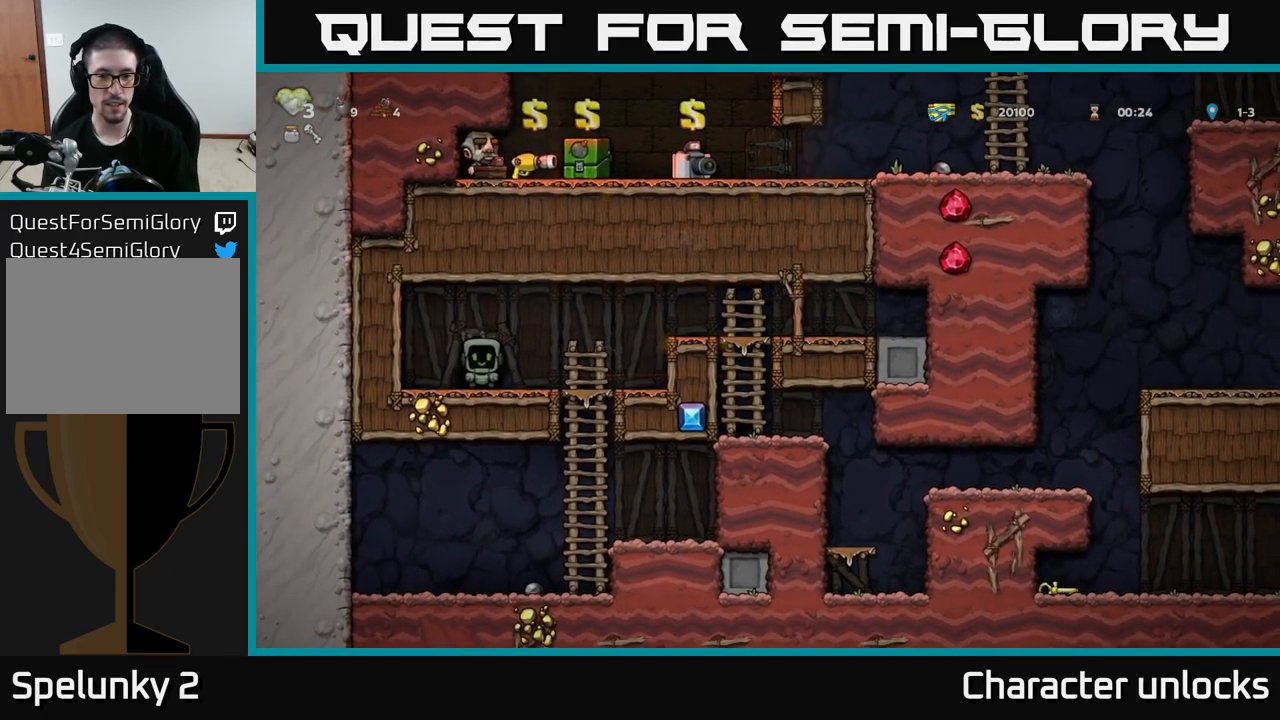
{"buttons": ["A", "DPAD_RIGHT"], "left_stick": "center", "events": [[433, "A", "down"]]}
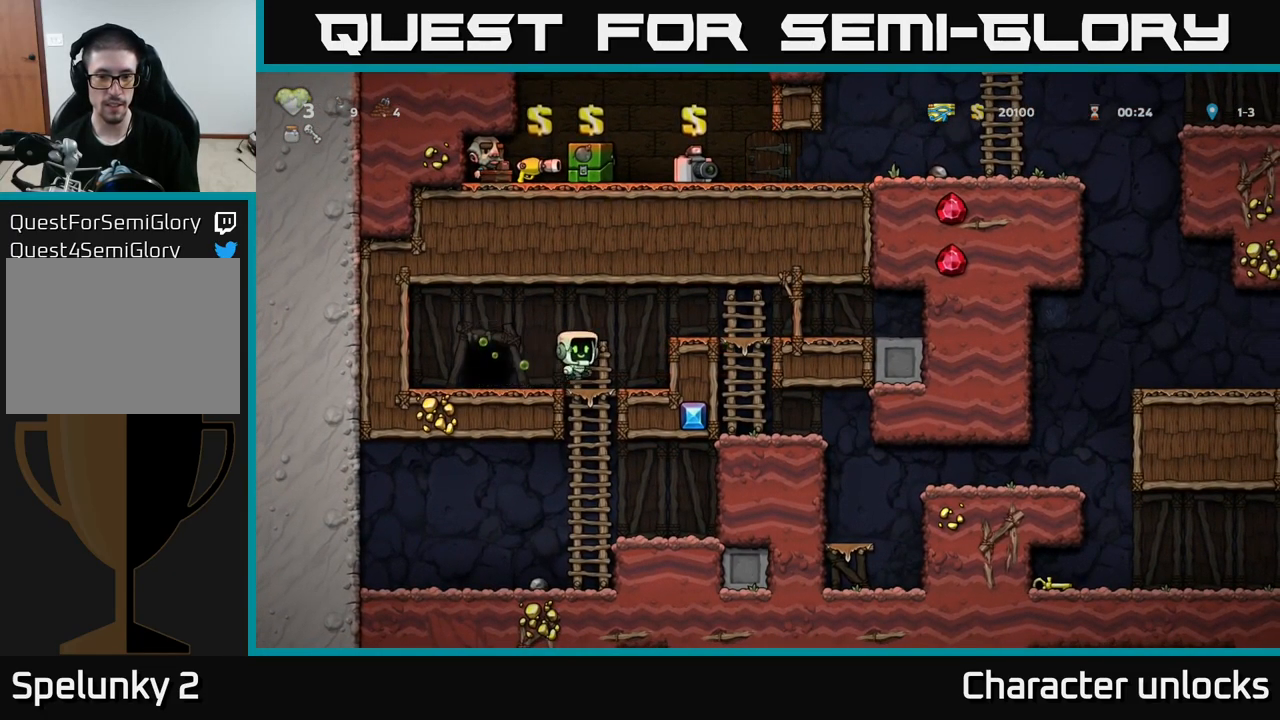
{"buttons": [], "left_stick": "center", "events": [[150, "A", "up"], [350, "DPAD_DOWN", "down"], [350, "DPAD_RIGHT", "up"], [400, "A", "down"], [483, "A", "up"], [483, "DPAD_DOWN", "up"]]}
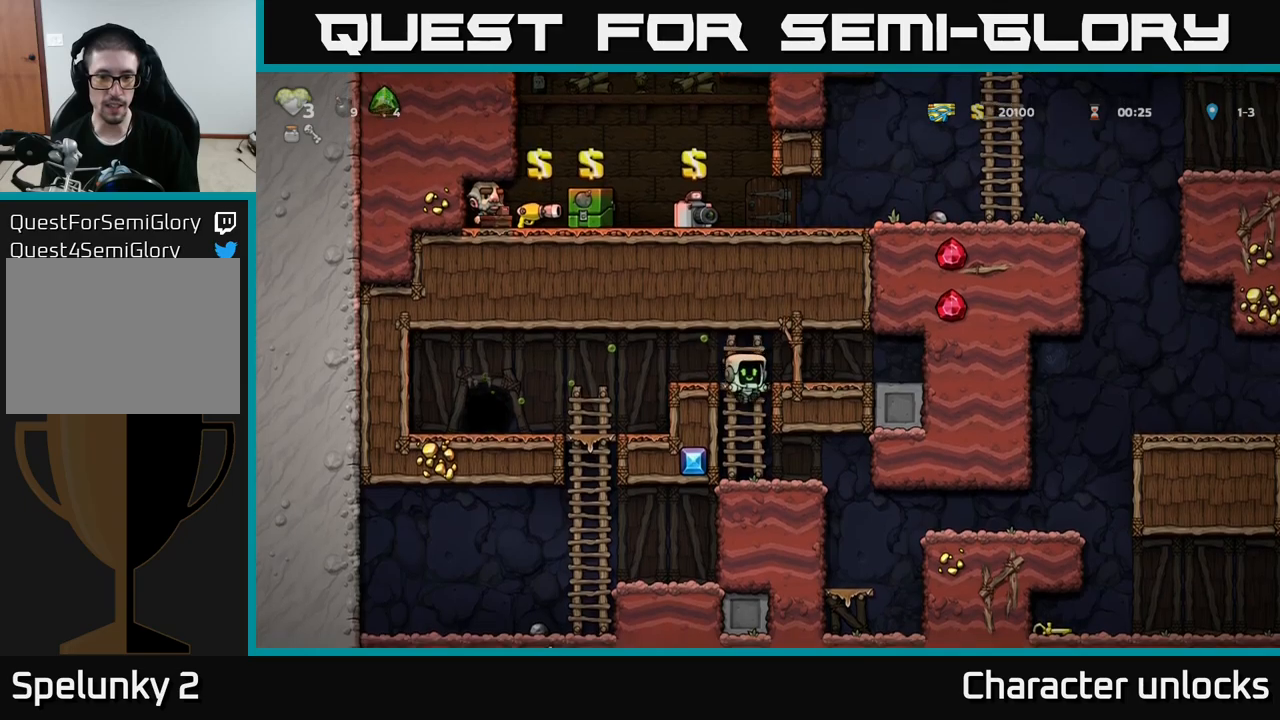
{"buttons": [], "left_stick": "center", "events": [[184, "DPAD_RIGHT", "down"], [384, "DPAD_RIGHT", "up"]]}
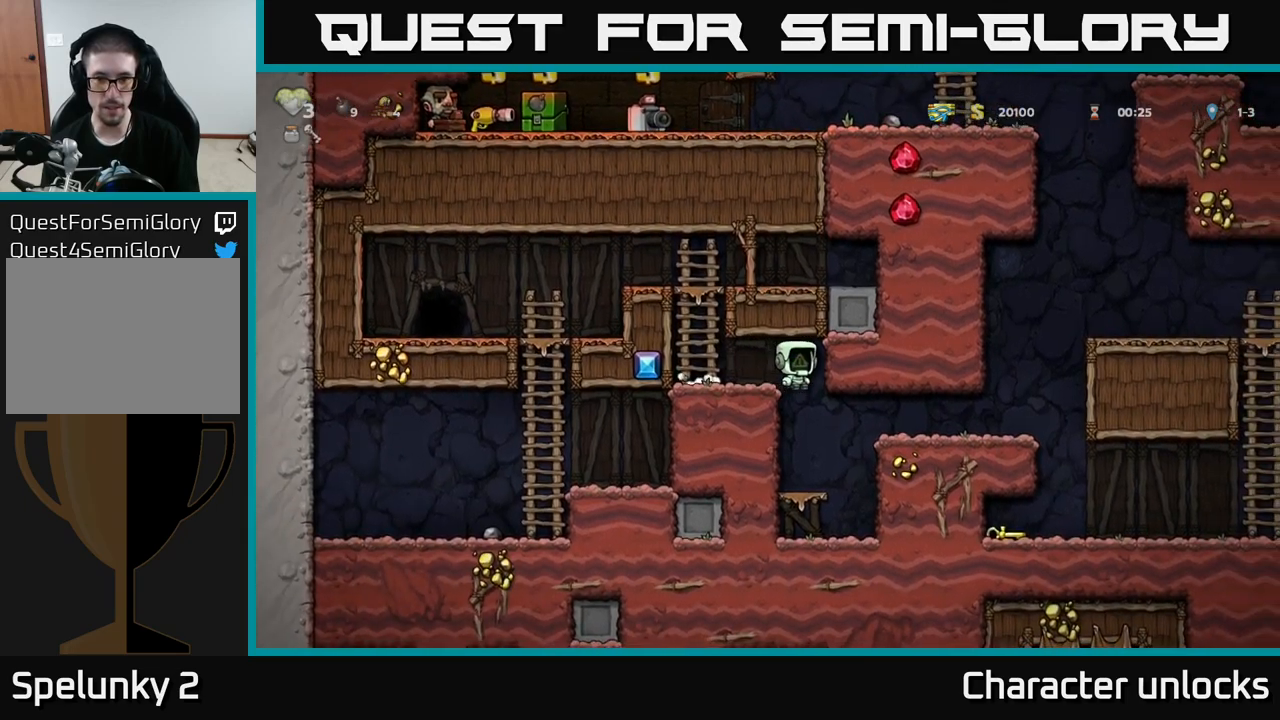
{"buttons": ["DPAD_RIGHT"], "left_stick": "center", "events": [[300, "DPAD_RIGHT", "down"], [334, "A", "down"], [500, "A", "up"]]}